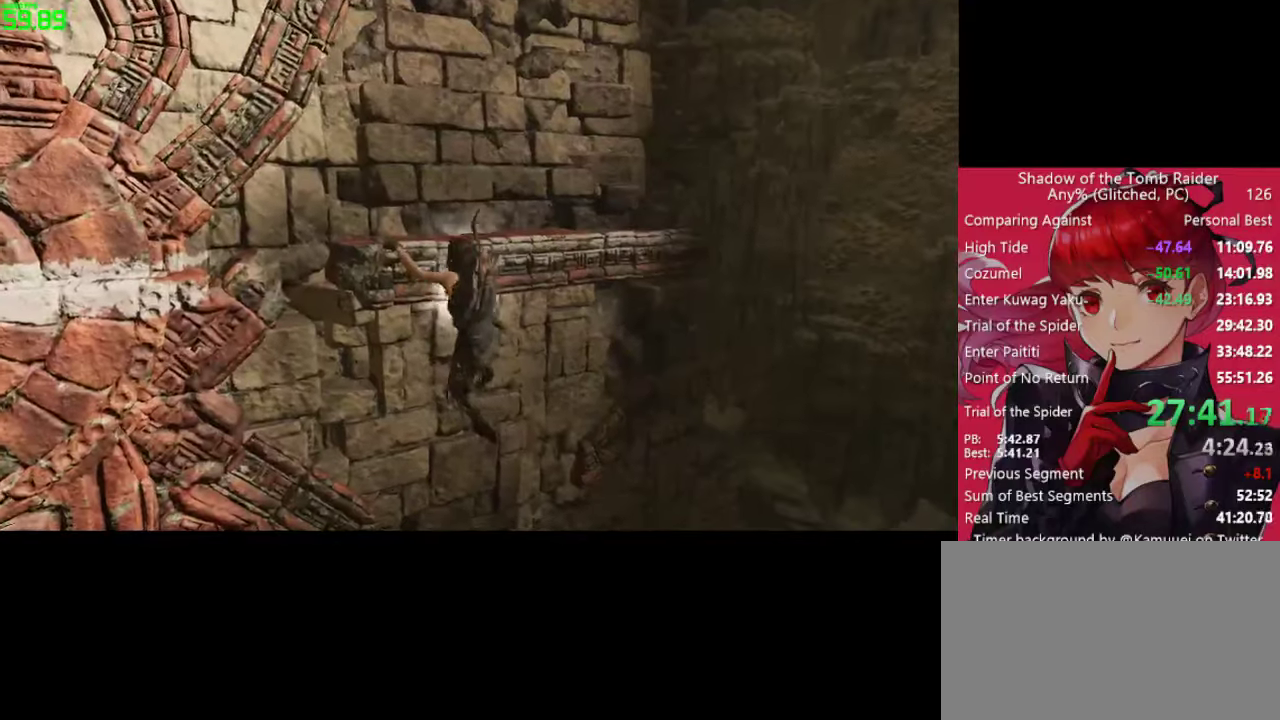
Gameplay with keyboard and mouse; each line is a JSON object with the keys and mouse buttons held at the frame after it. "events" lists presses ("down") and releases ("up") of "1", "2", "3", "4", "5", "a", "alt", "c", "caps_lock", "ctrl", "d", "e", "f", "g", "q", "r", "s", "shift", "space", "t", "tab", "v", "w", "x", "z", "mouse_left" and "mouse_right" between this image and that frame as [ms after this image, input, new state], when the widget could be followed in between. "mouse_left", "mouse_right" = the "left", "right" buttons of the "mouse" list. No other keys are recorded. "mouse_move" is the direction in which the mouse moves at that frame (one of eight, or "still"), when it could be read. Not read: mouse_wheel.
{"keys": ["d"], "mouse": [], "mouse_move": "still", "events": []}
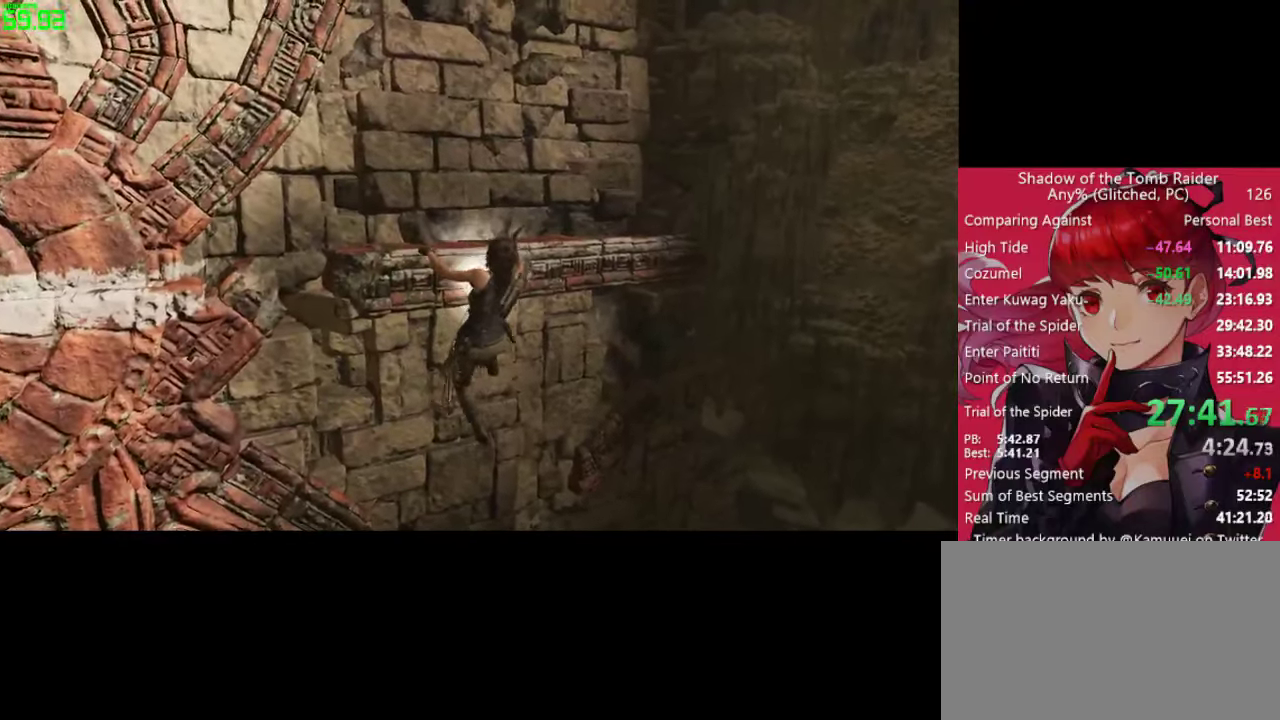
{"keys": ["d"], "mouse": [], "mouse_move": "still", "events": []}
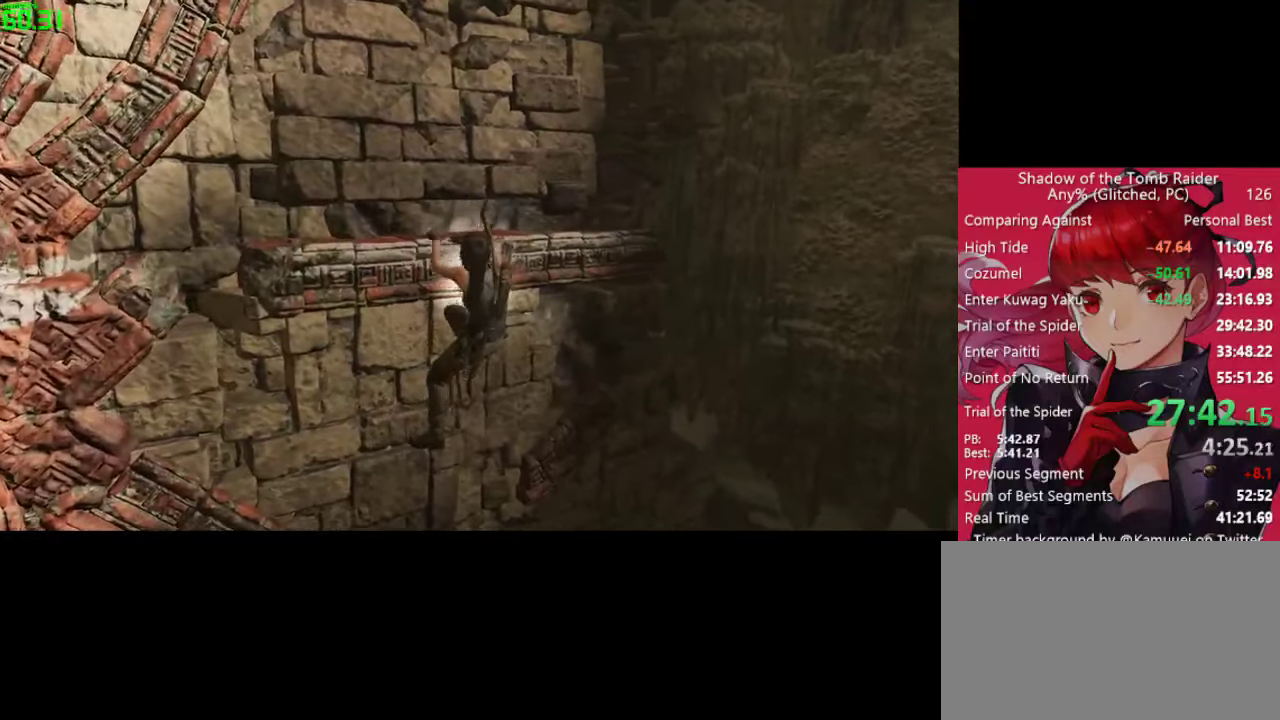
{"keys": ["d"], "mouse": [], "mouse_move": "still", "events": []}
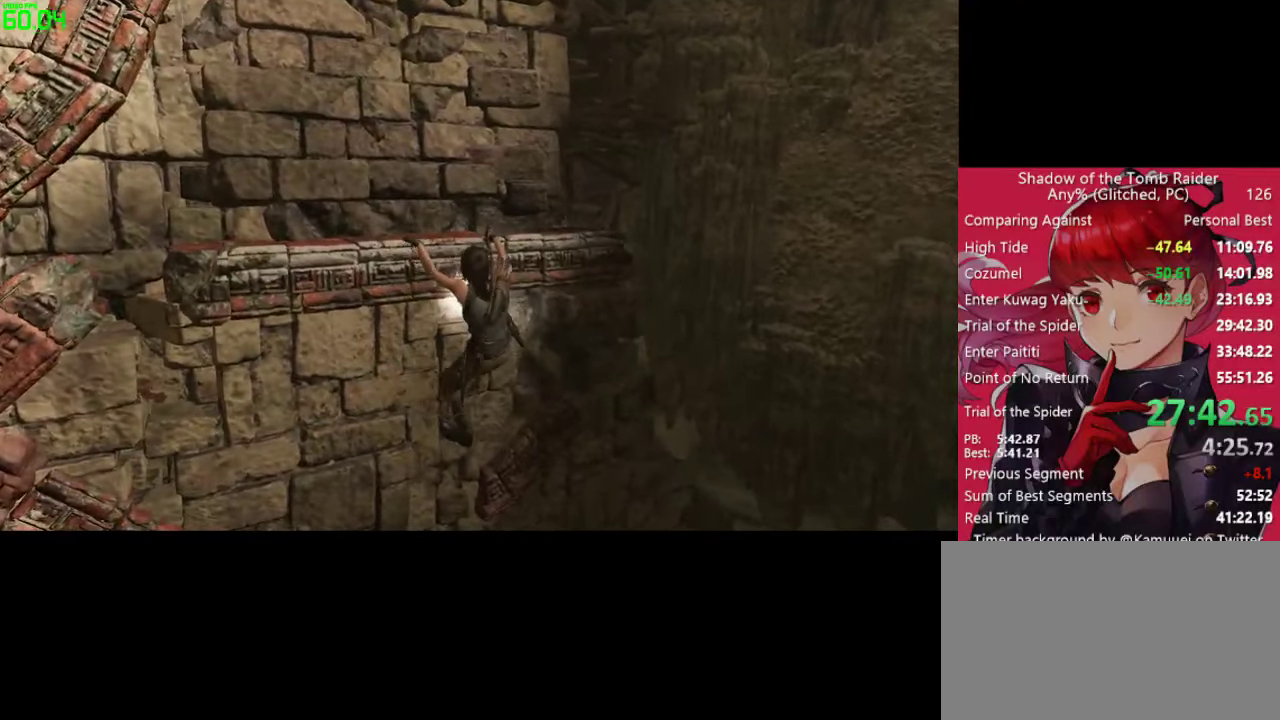
{"keys": ["d"], "mouse": [], "mouse_move": "still", "events": []}
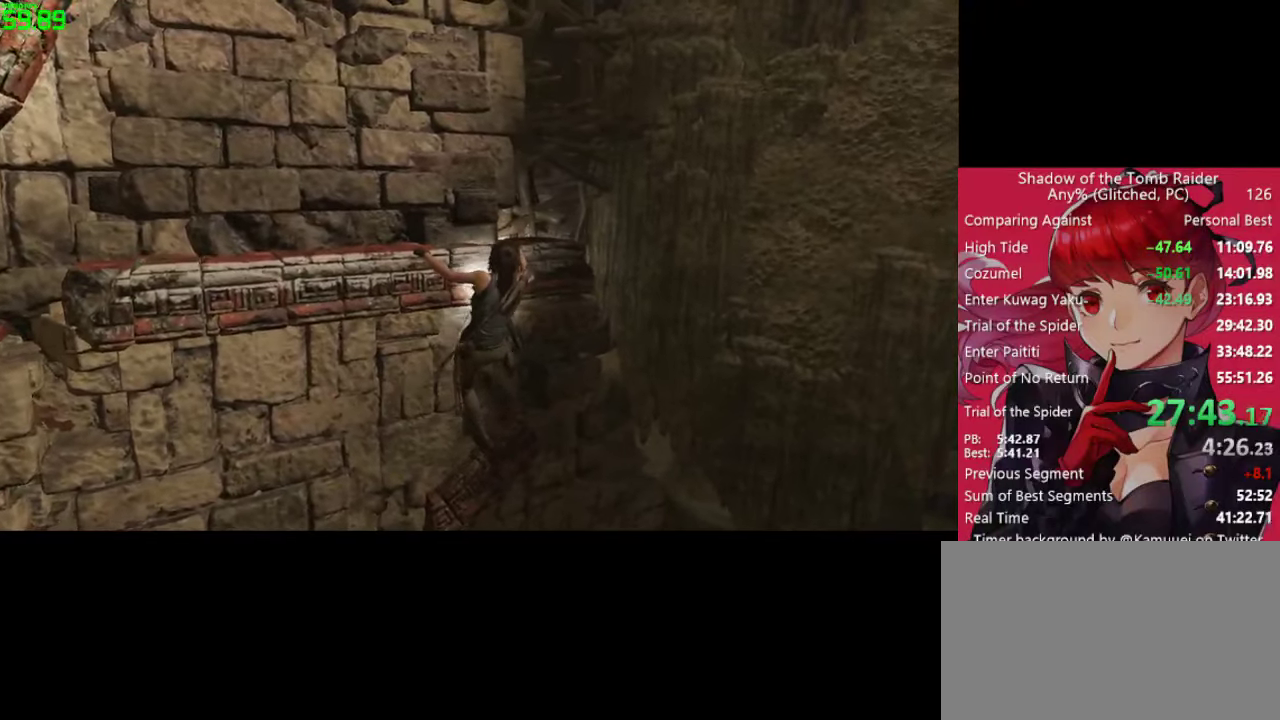
{"keys": ["d"], "mouse": [], "mouse_move": "still", "events": []}
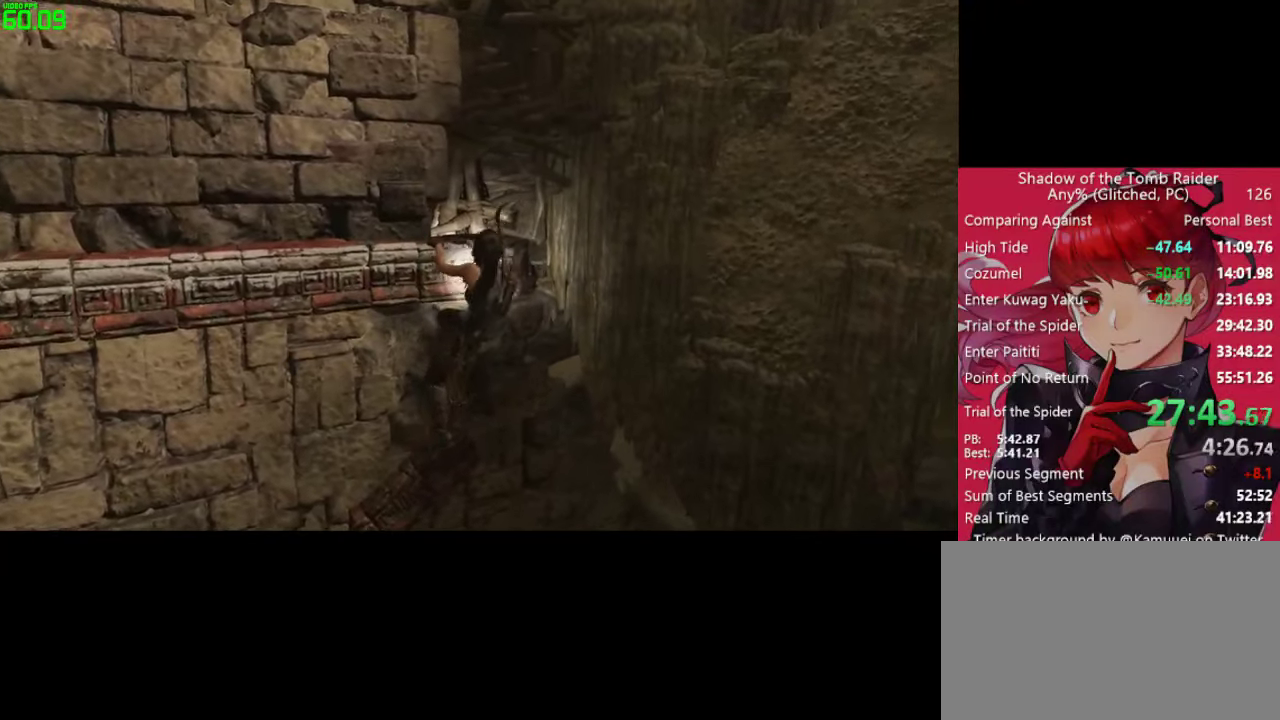
{"keys": ["d"], "mouse": [], "mouse_move": "still", "events": [[217, "space", "down"], [267, "space", "up"], [417, "space", "down"], [450, "space", "up"]]}
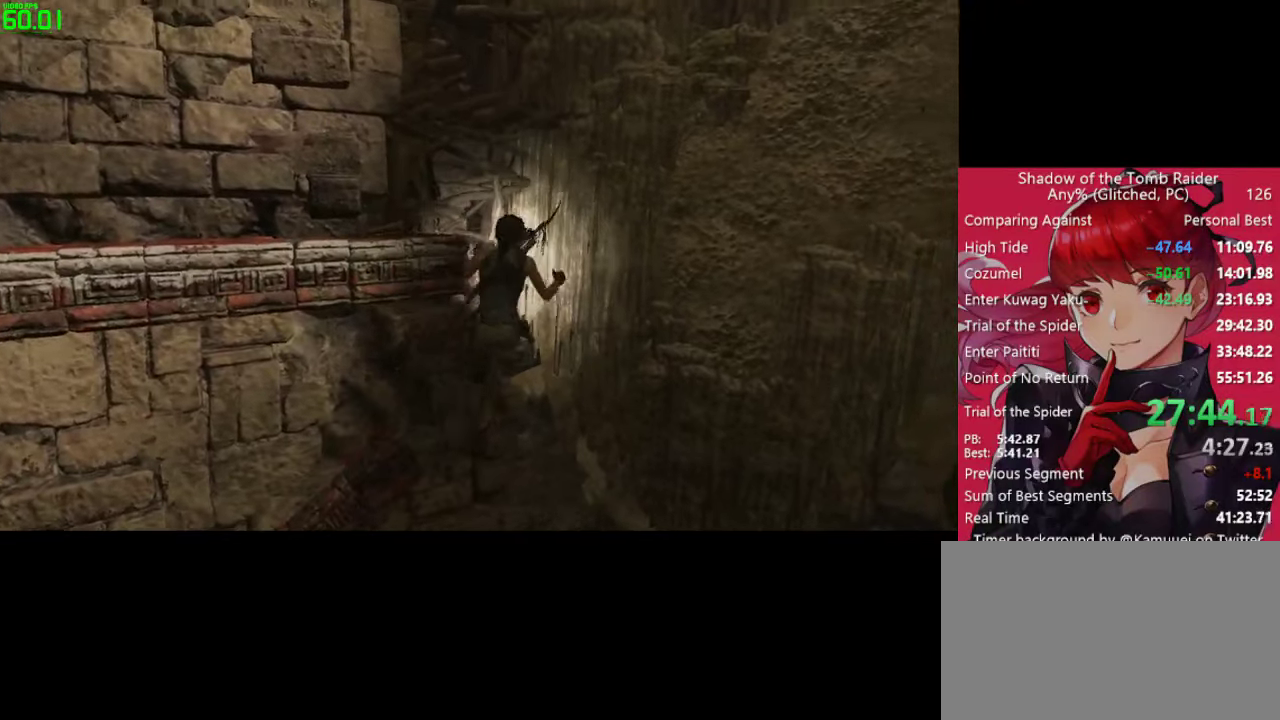
{"keys": ["w"], "mouse": [], "mouse_move": "still", "events": [[50, "space", "down"], [133, "space", "up"], [383, "d", "up"], [383, "w", "down"]]}
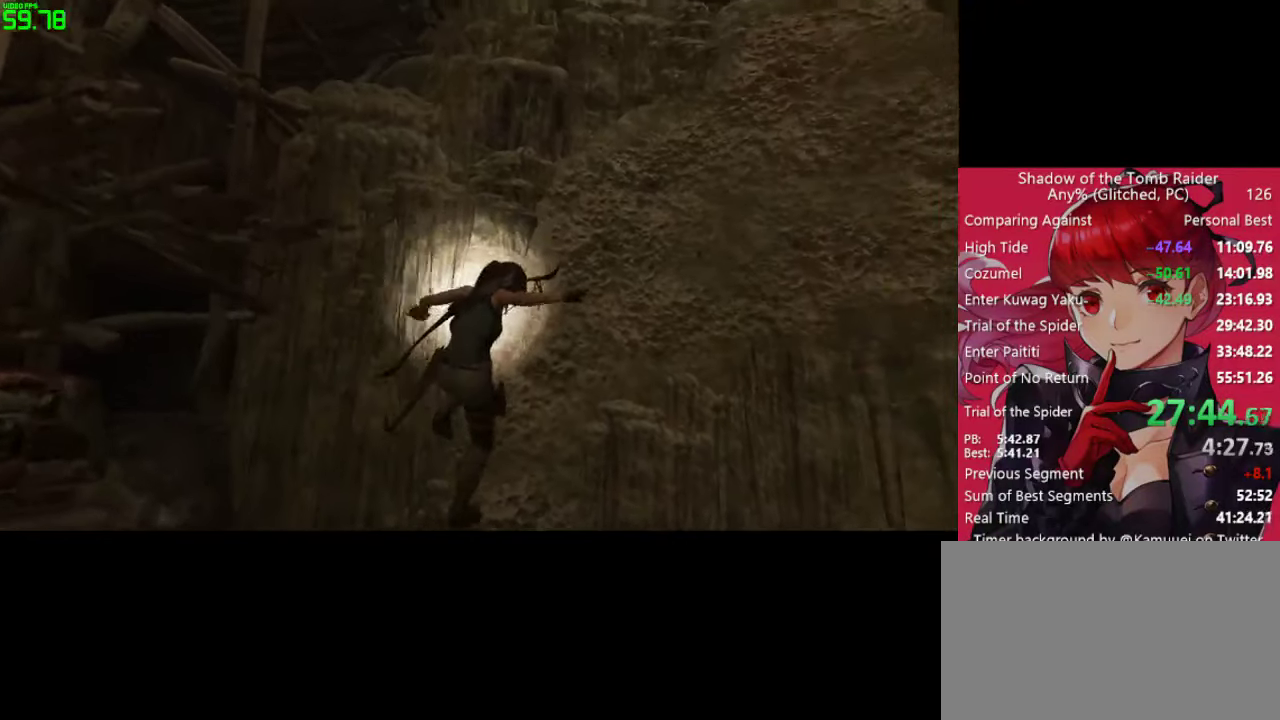
{"keys": ["d", "w"], "mouse": [], "mouse_move": "still", "events": [[67, "e", "down"], [150, "e", "up"], [400, "d", "down"]]}
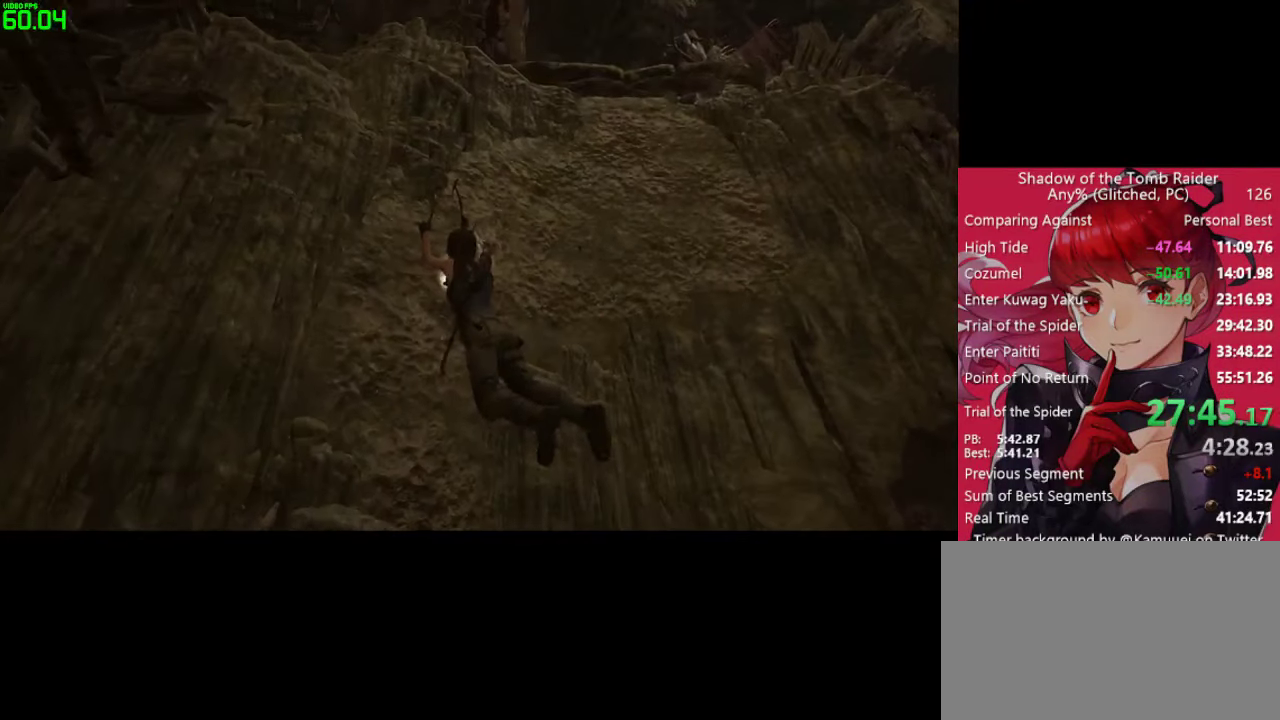
{"keys": ["d", "space", "w"], "mouse": [], "mouse_move": "still", "events": [[83, "space", "down"]]}
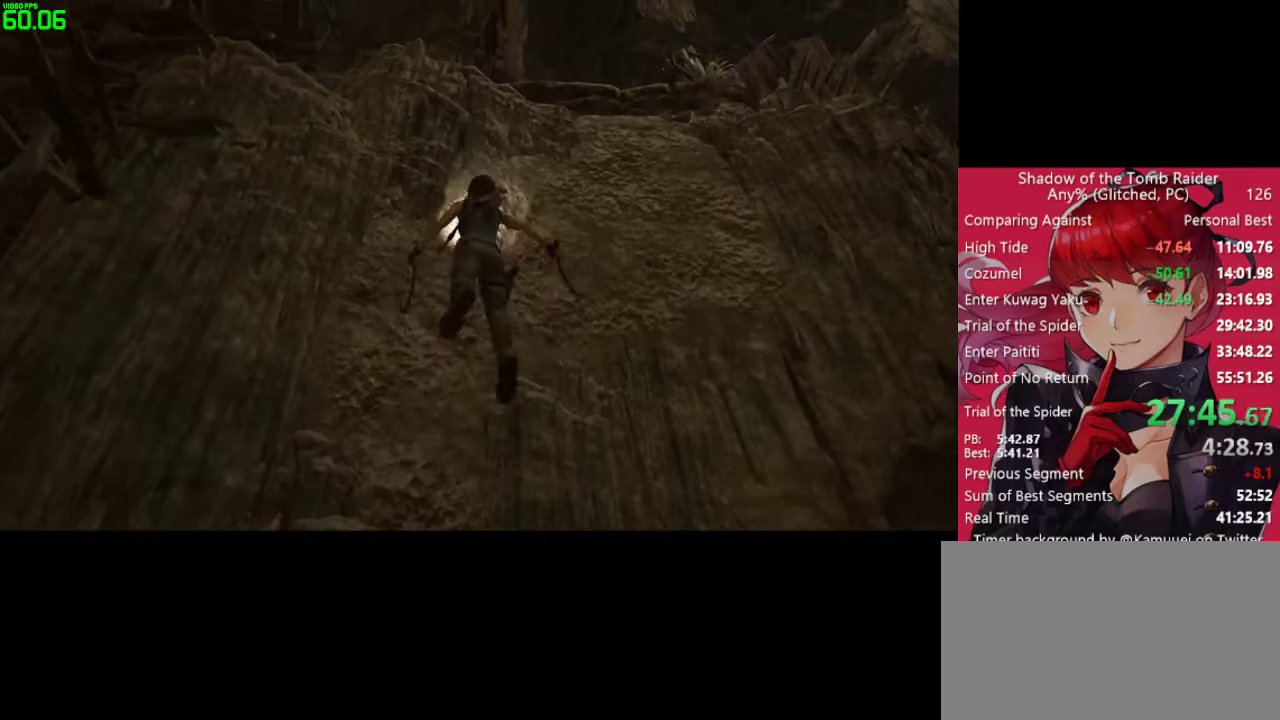
{"keys": ["w"], "mouse": [], "mouse_move": "still", "events": [[234, "d", "up"], [234, "space", "up"]]}
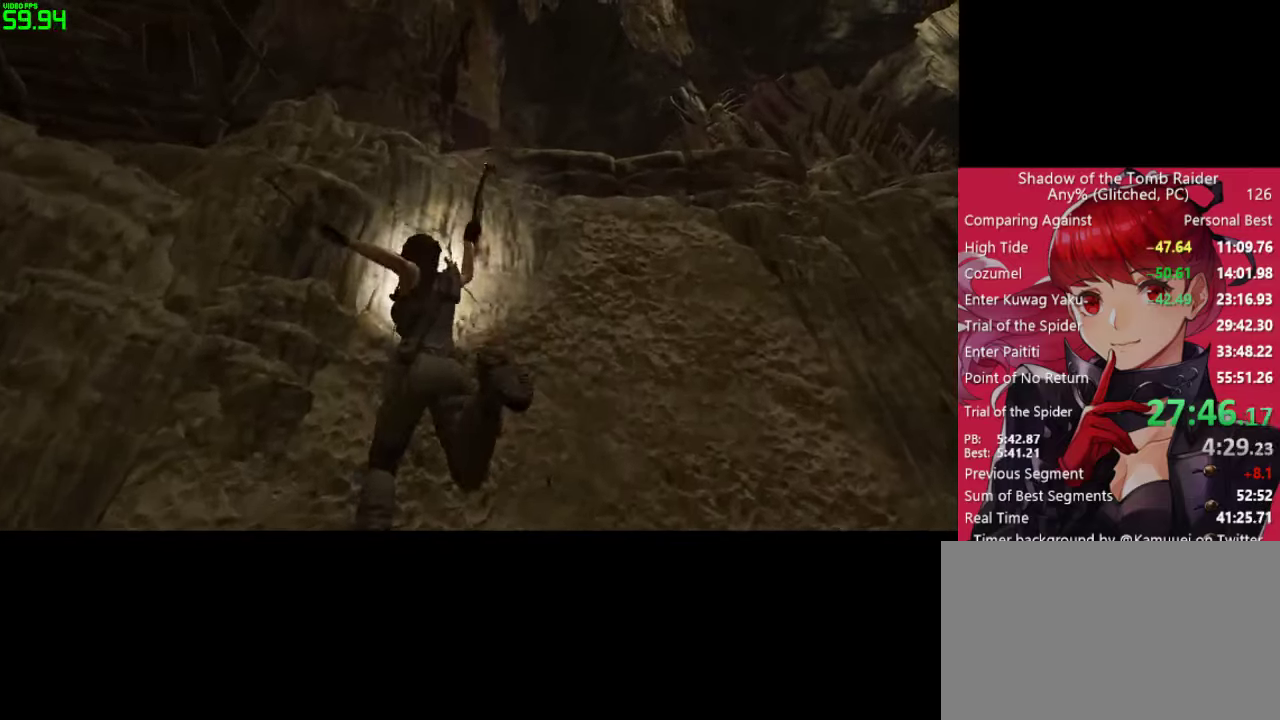
{"keys": ["d", "w"], "mouse": [], "mouse_move": "still", "events": [[200, "e", "down"], [300, "e", "up"], [434, "d", "down"]]}
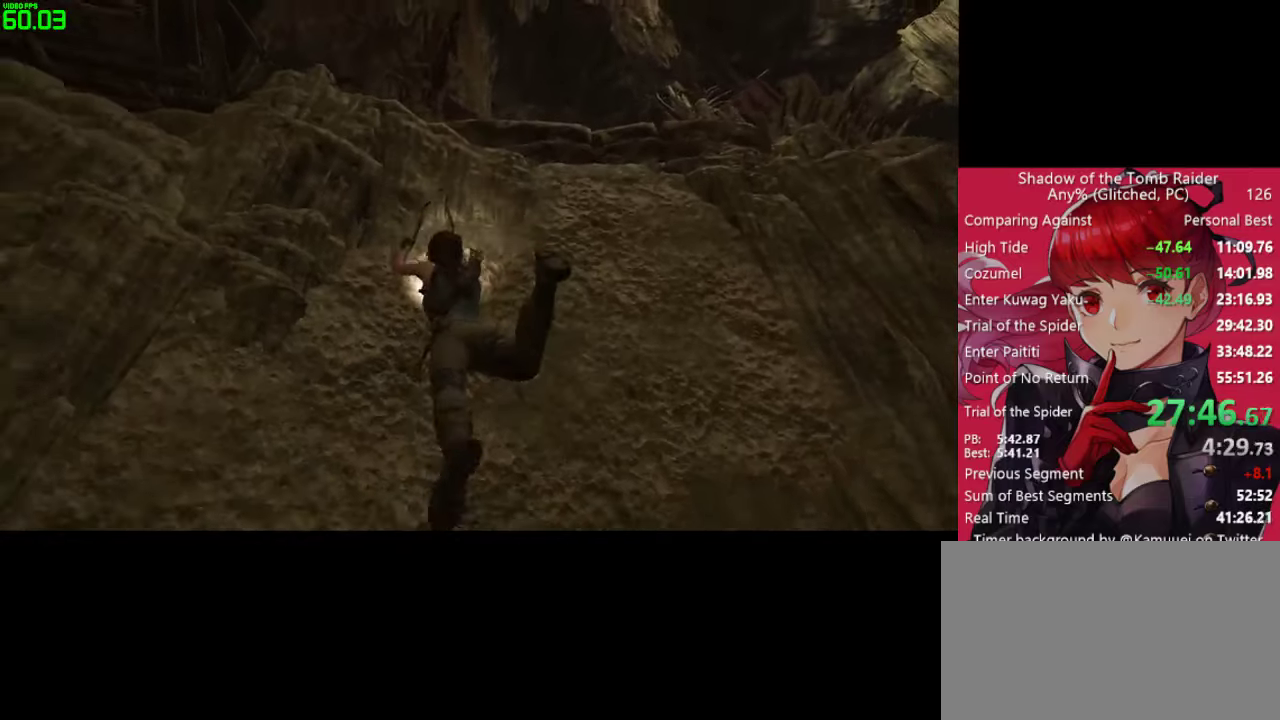
{"keys": ["d"], "mouse": [], "mouse_move": "still", "events": [[500, "w", "up"]]}
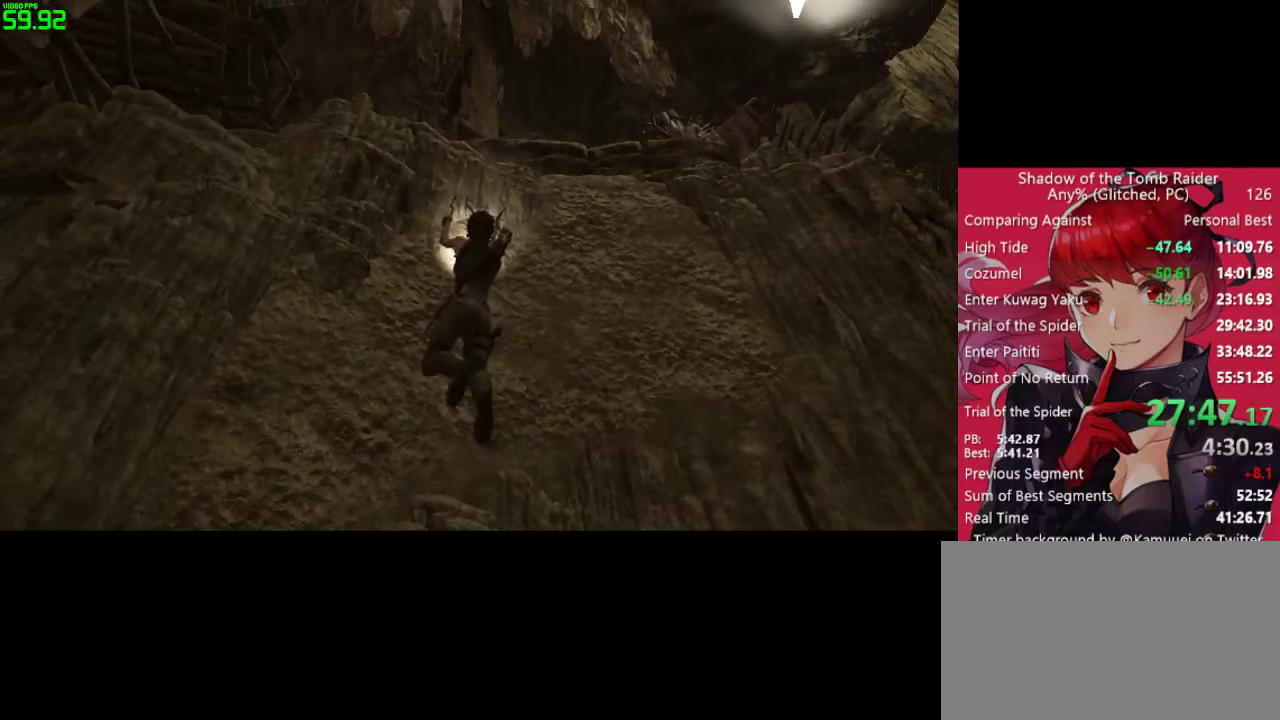
{"keys": ["d", "w"], "mouse": [], "mouse_move": "still", "events": [[417, "w", "down"]]}
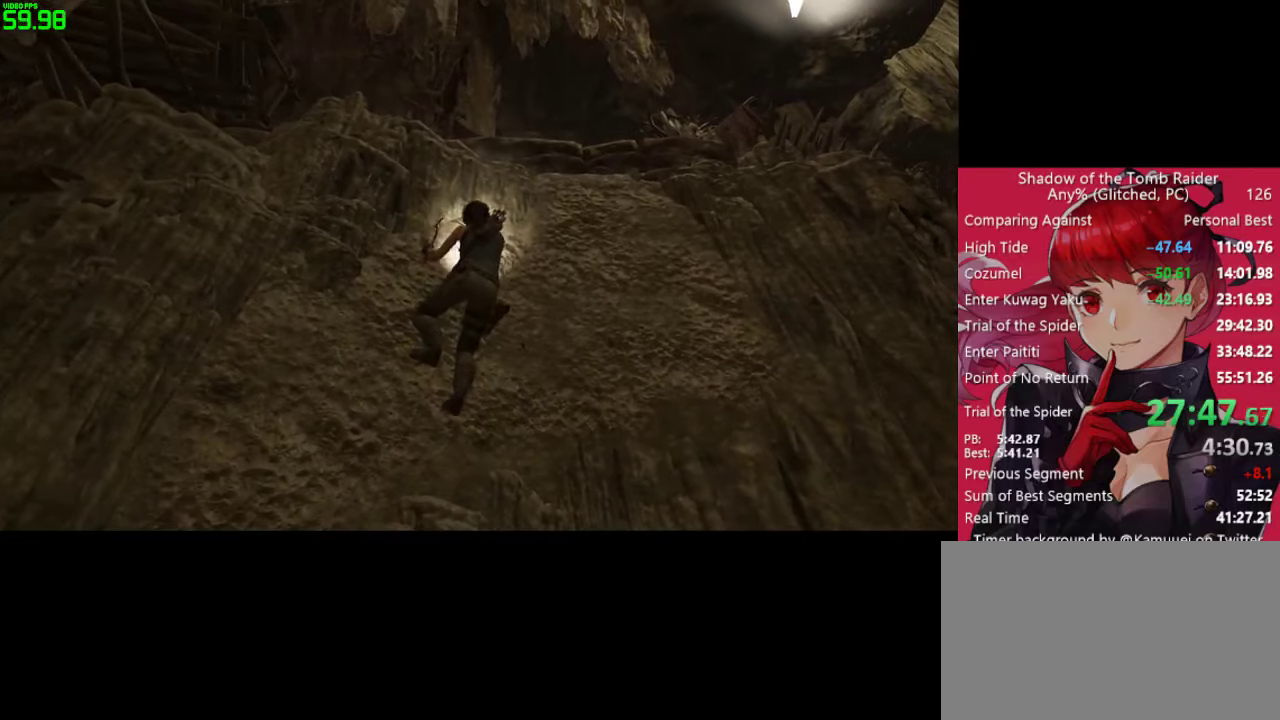
{"keys": ["d", "w"], "mouse": [], "mouse_move": "still", "events": [[117, "w", "up"], [150, "w", "down"]]}
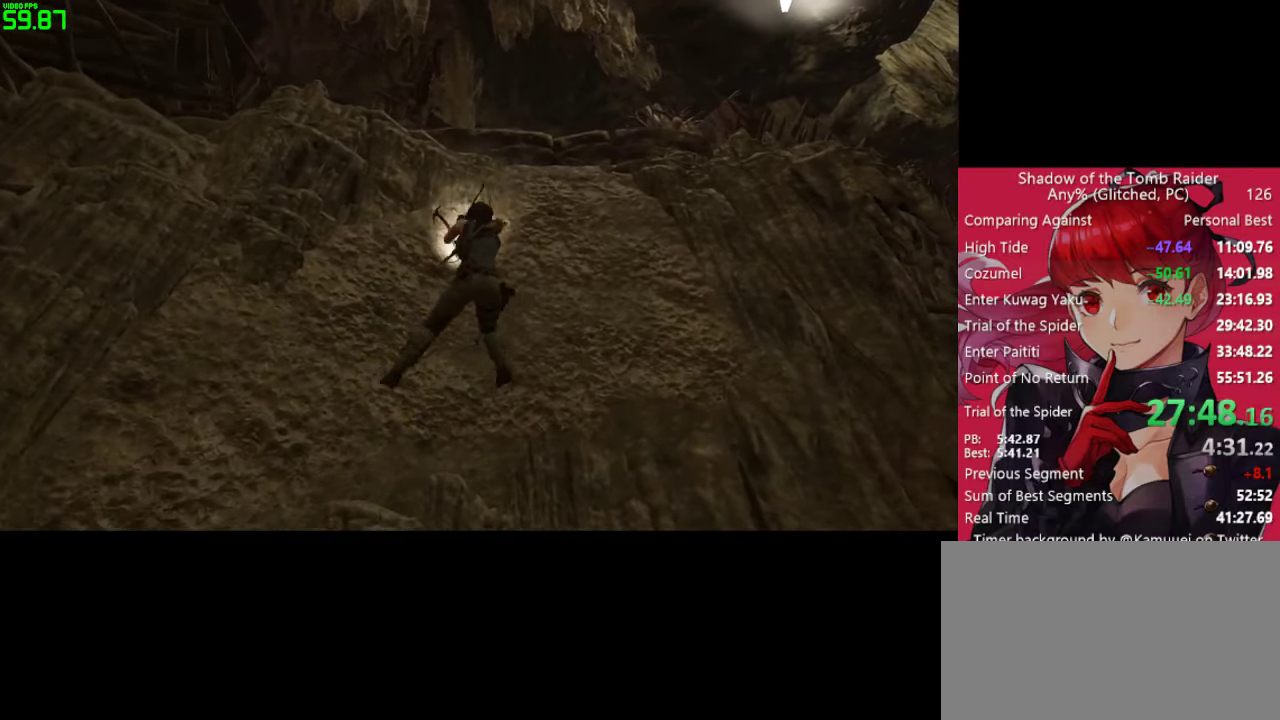
{"keys": ["d", "w"], "mouse": [], "mouse_move": "still", "events": []}
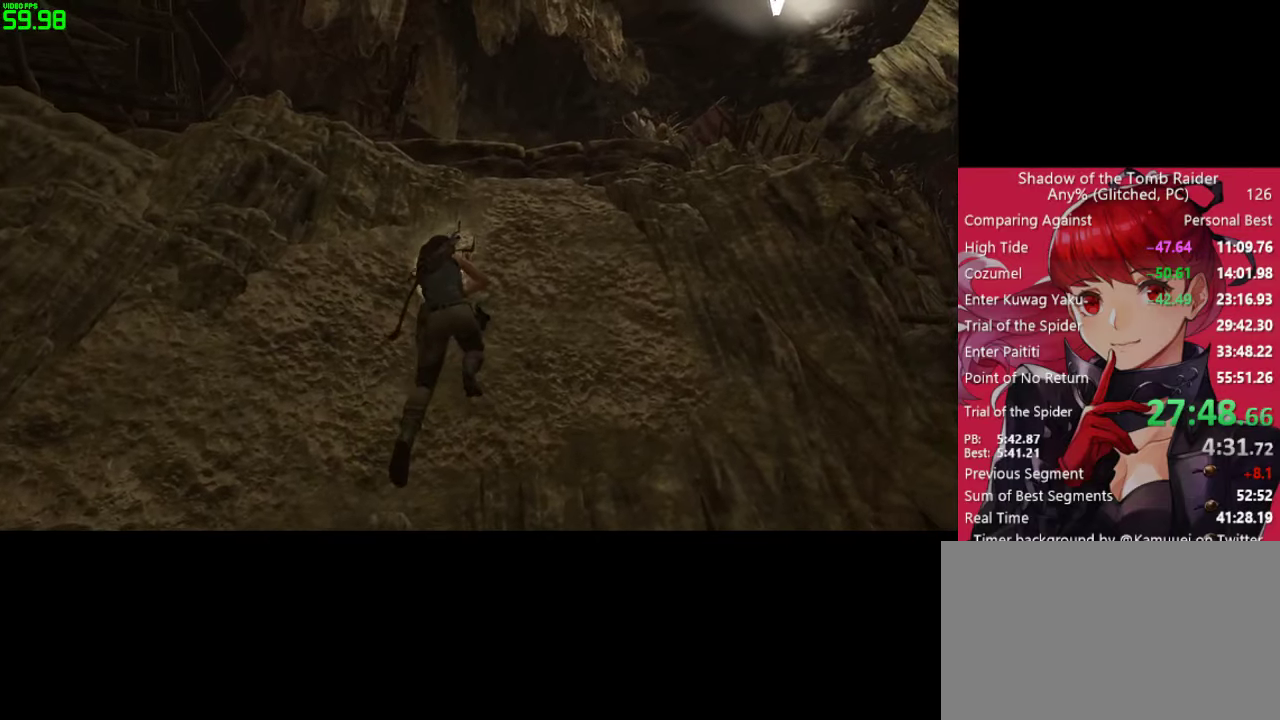
{"keys": ["d", "w"], "mouse": [], "mouse_move": "still", "events": []}
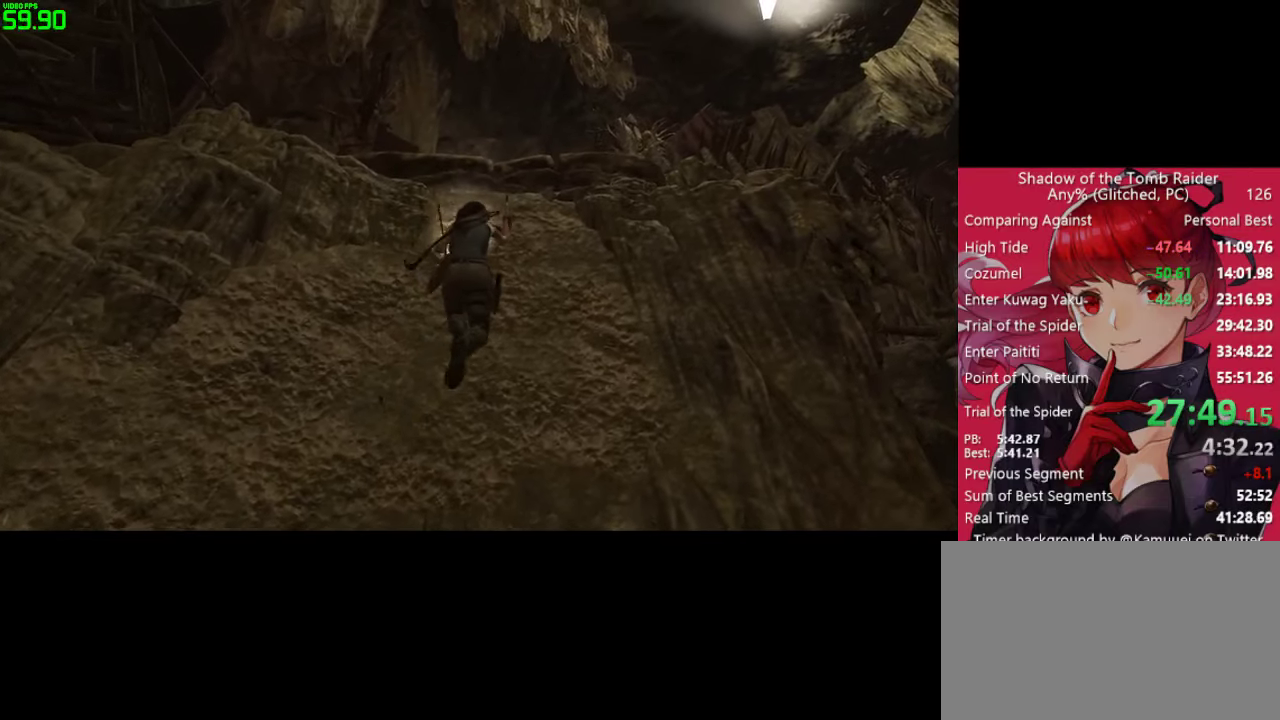
{"keys": ["w"], "mouse": [], "mouse_move": "still", "events": [[200, "d", "up"], [350, "space", "down"], [400, "space", "up"]]}
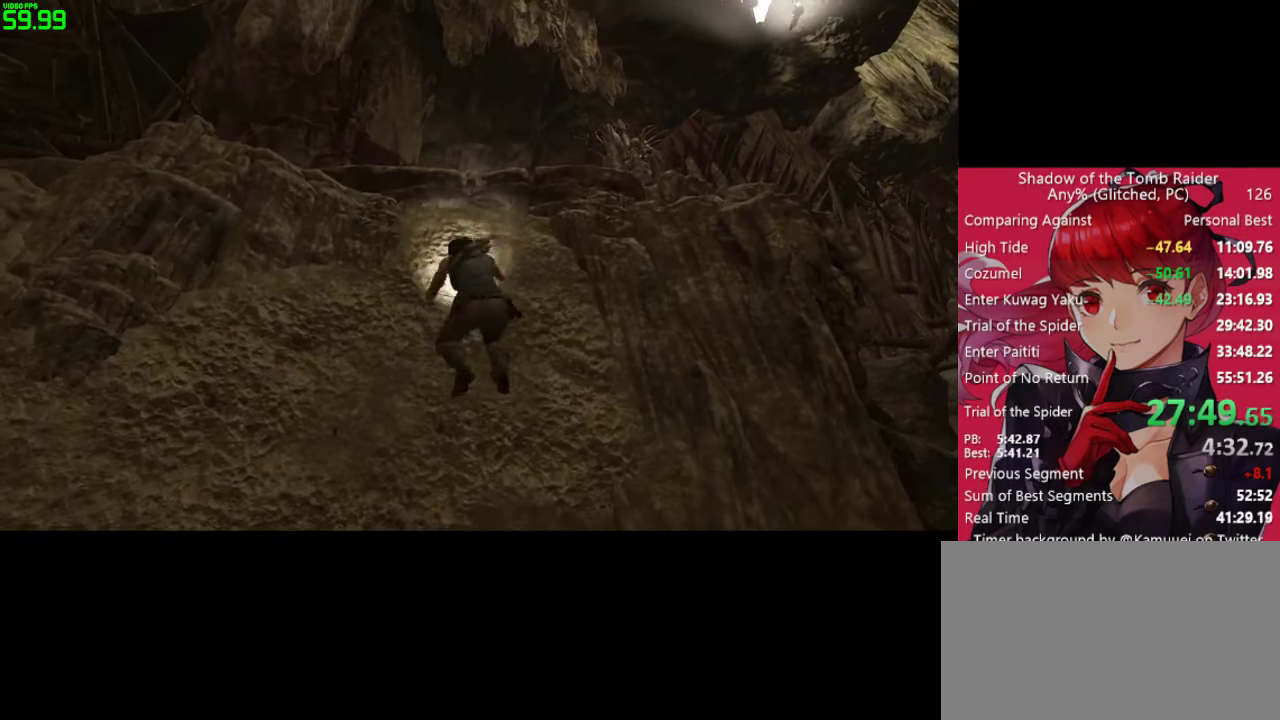
{"keys": ["w"], "mouse": [], "mouse_move": "still", "events": [[34, "space", "down"], [84, "space", "up"], [217, "space", "down"], [267, "space", "up"], [400, "space", "down"], [450, "space", "up"]]}
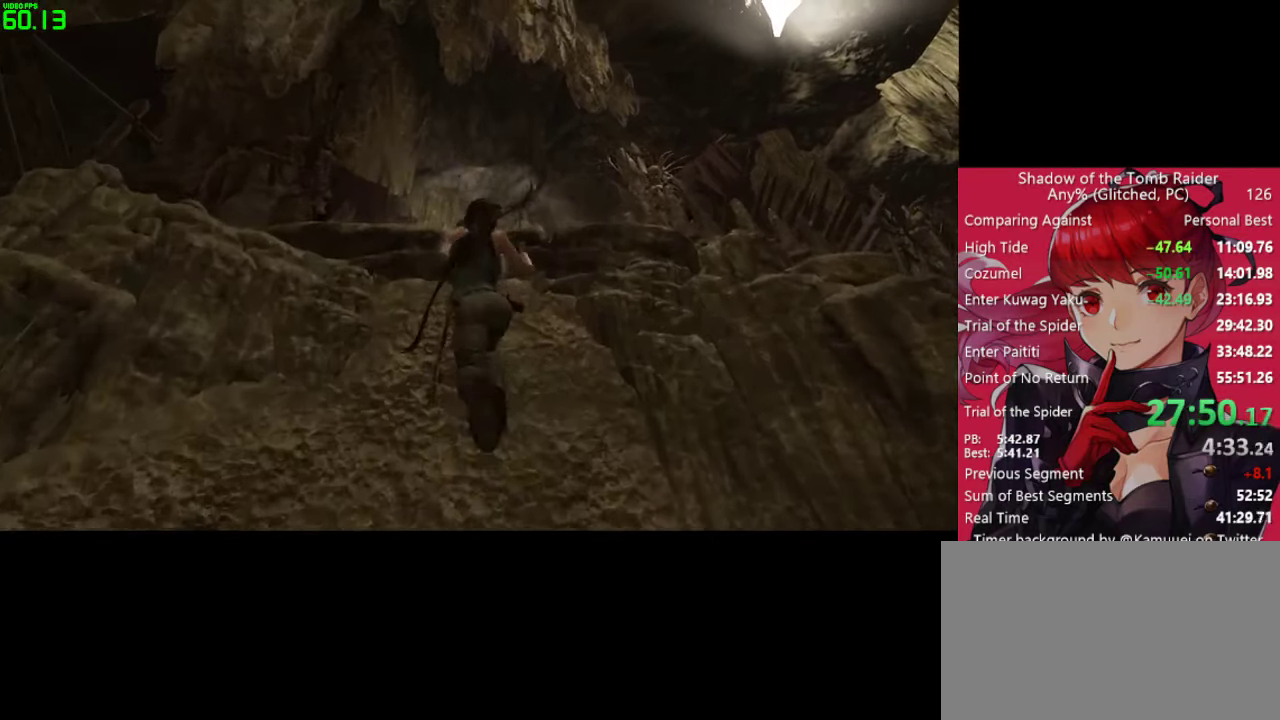
{"keys": ["space", "w"], "mouse": [], "mouse_move": "down", "events": [[100, "space", "down"], [150, "space", "up"], [284, "space", "down"], [334, "space", "up"], [417, "space", "down"]]}
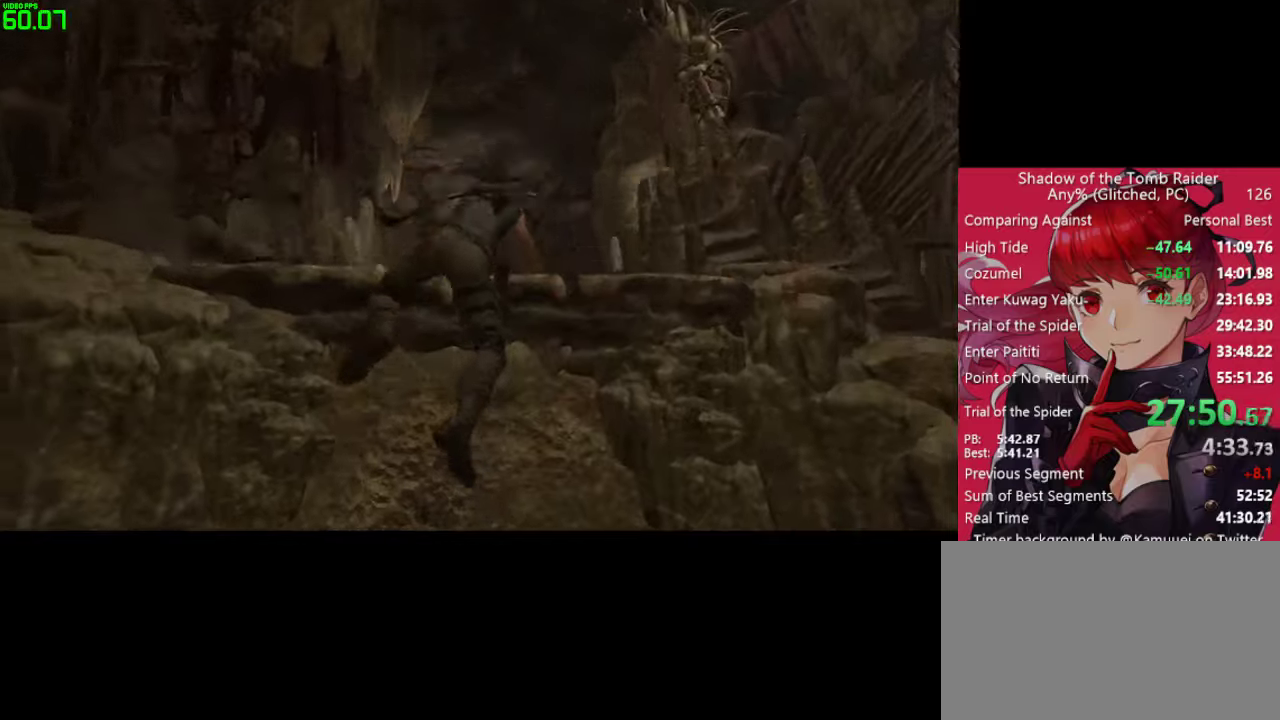
{"keys": ["space", "w"], "mouse": [], "mouse_move": "still", "events": [[16, "space", "up"], [116, "space", "down"], [200, "space", "up"], [300, "space", "down"], [350, "space", "up"], [483, "space", "down"]]}
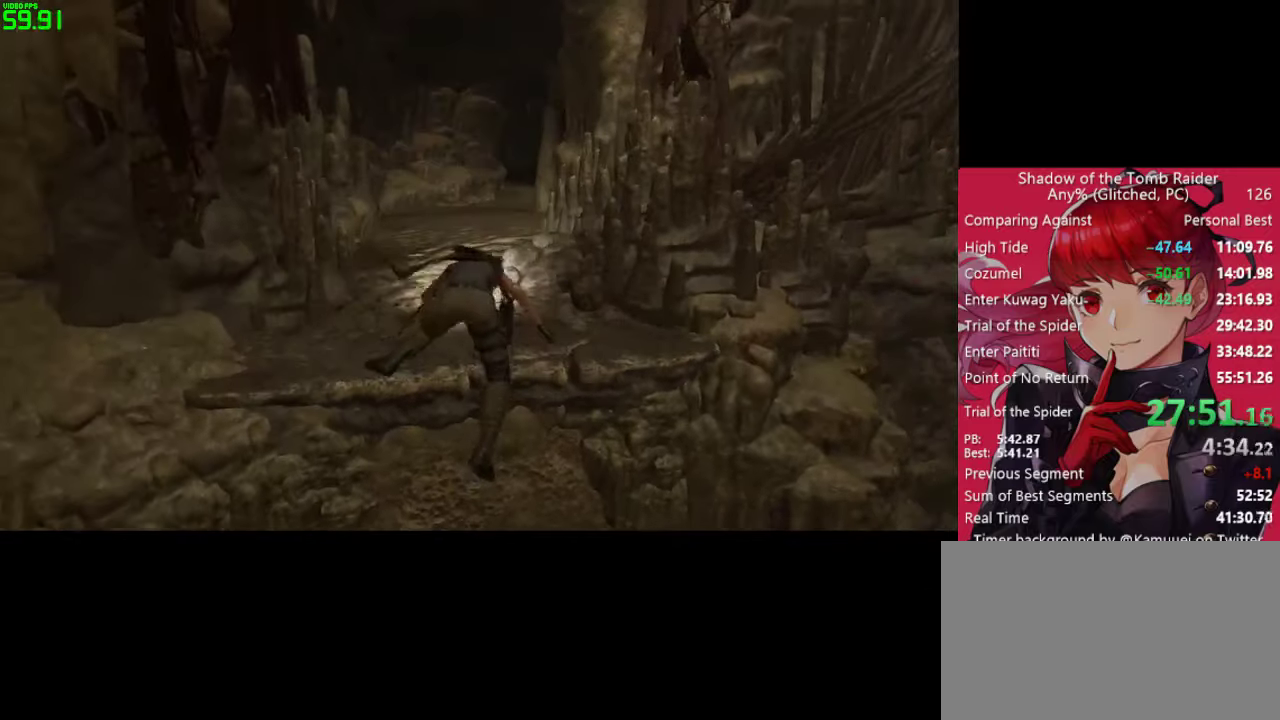
{"keys": ["space", "w"], "mouse": [], "mouse_move": "still", "events": [[33, "space", "up"], [166, "space", "down"], [216, "space", "up"], [316, "space", "down"], [366, "space", "up"], [500, "space", "down"]]}
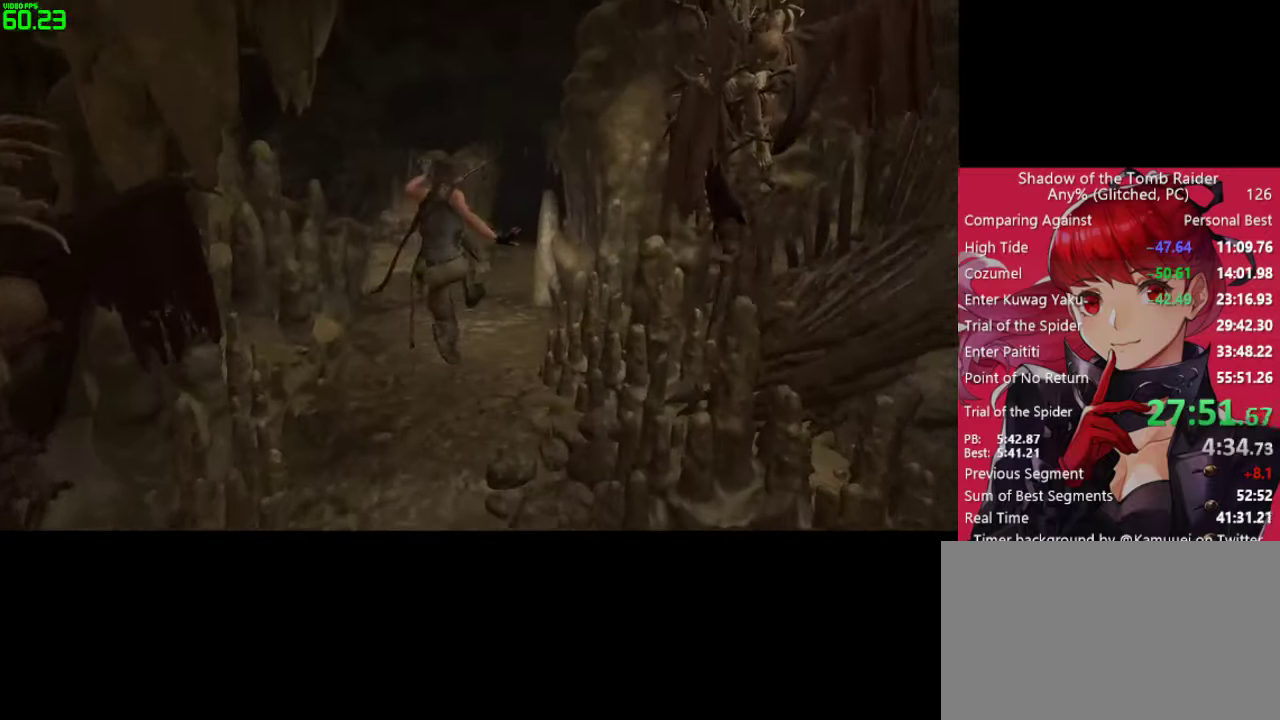
{"keys": ["w"], "mouse": [], "mouse_move": "right", "events": [[50, "space", "up"]]}
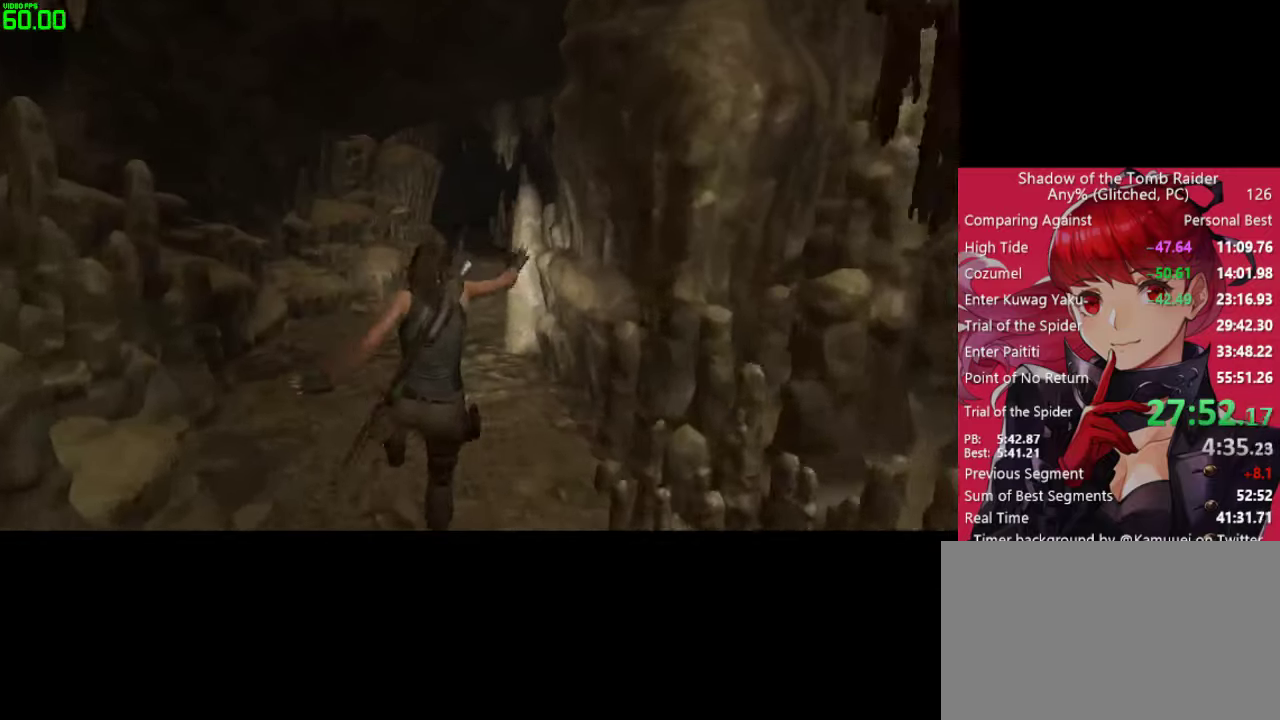
{"keys": ["w"], "mouse": [], "mouse_move": "still", "events": [[350, "shift", "down"], [483, "shift", "up"]]}
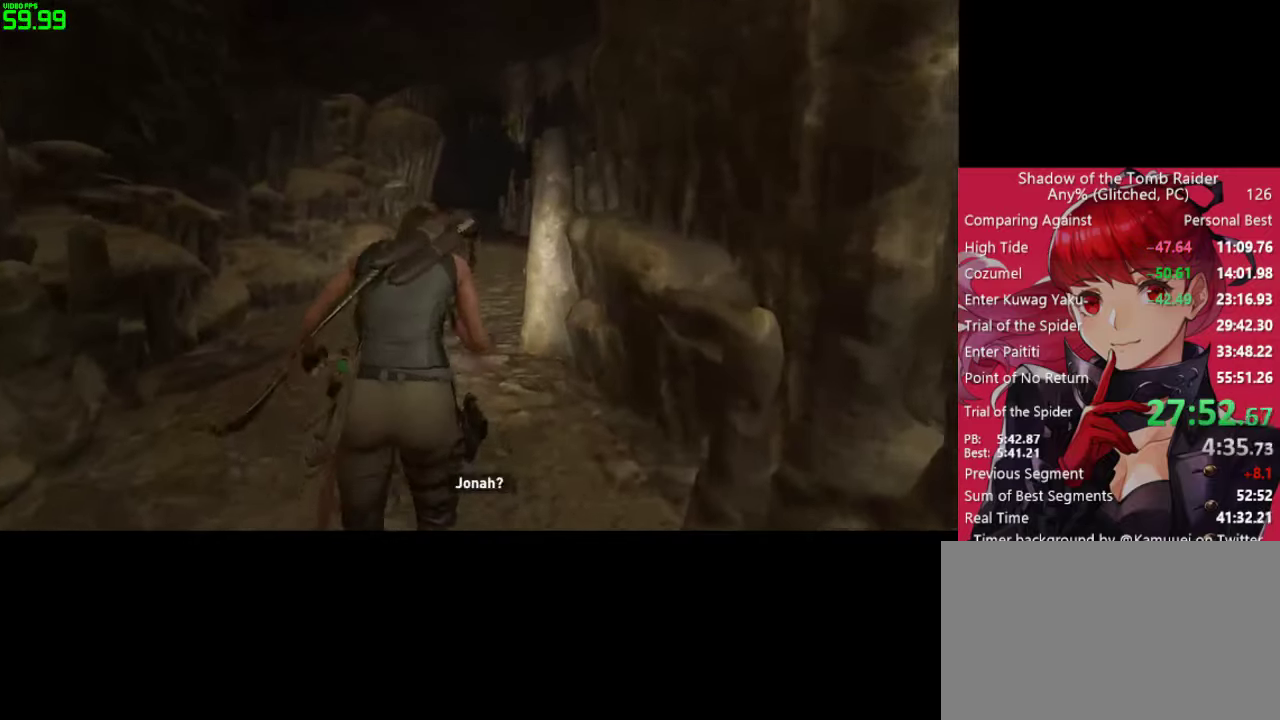
{"keys": ["w"], "mouse": [], "mouse_move": "still", "events": []}
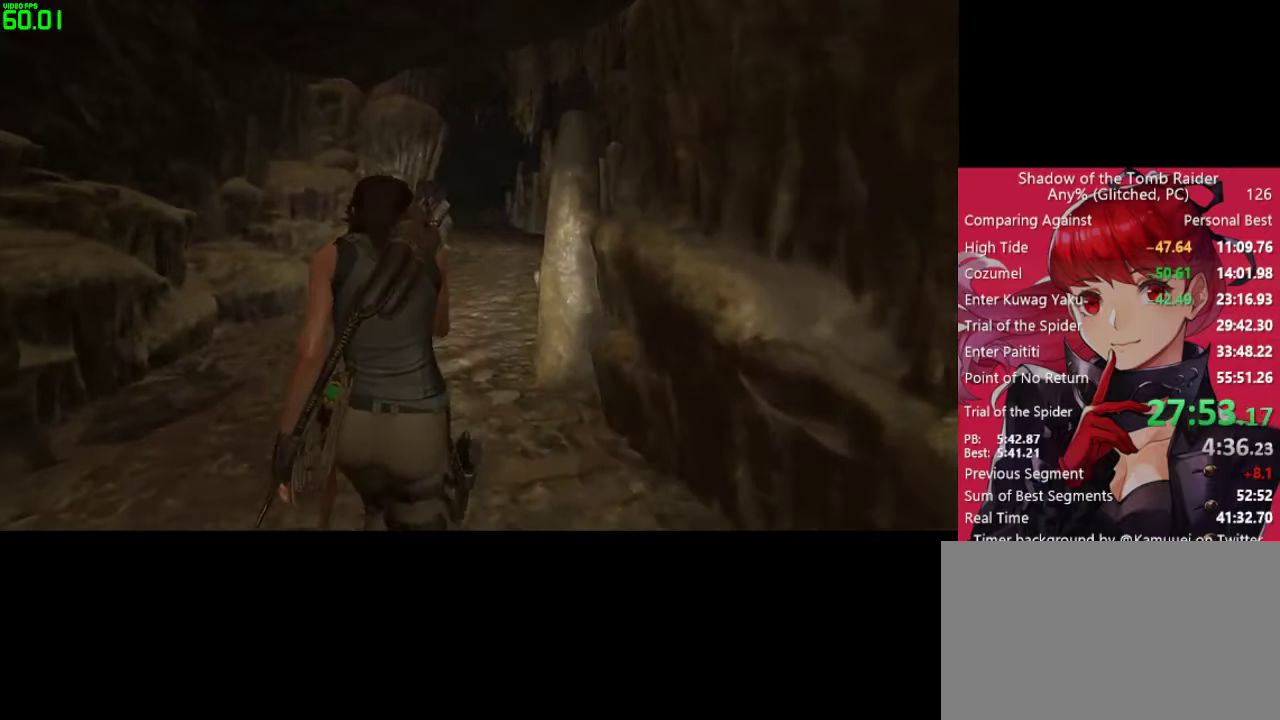
{"keys": ["w"], "mouse": [], "mouse_move": "still", "events": []}
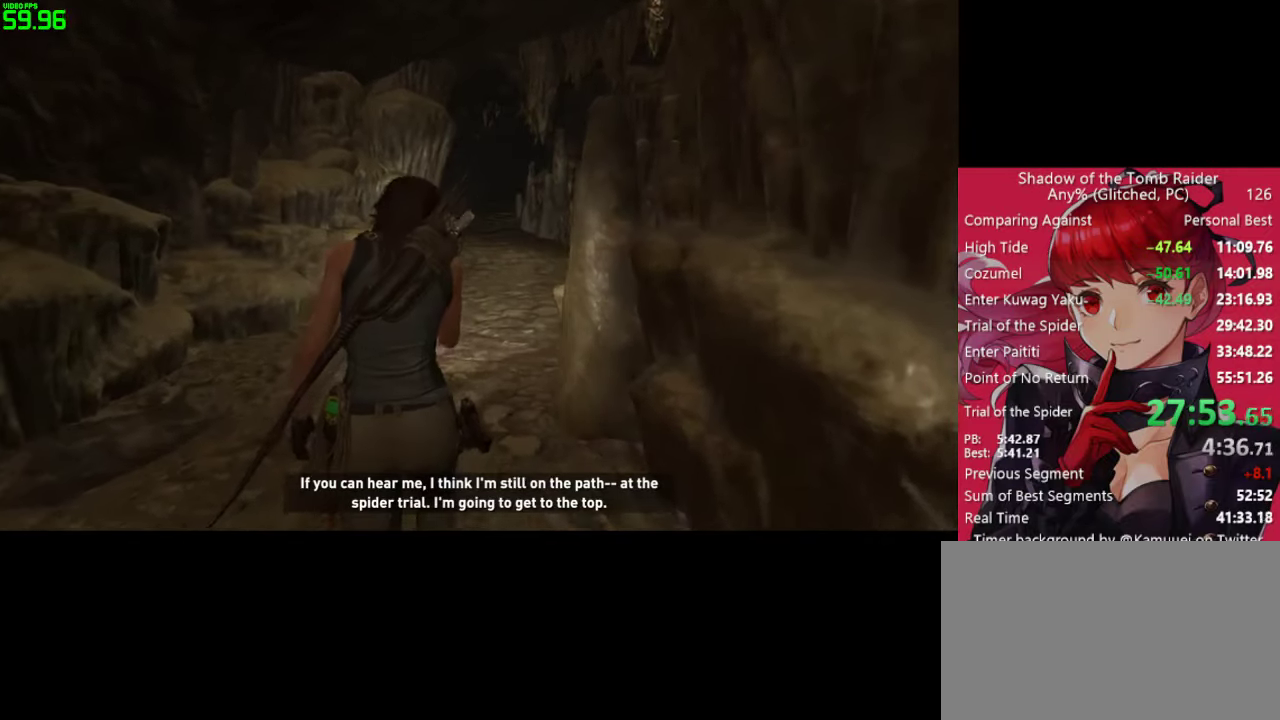
{"keys": ["w"], "mouse": [], "mouse_move": "still", "events": []}
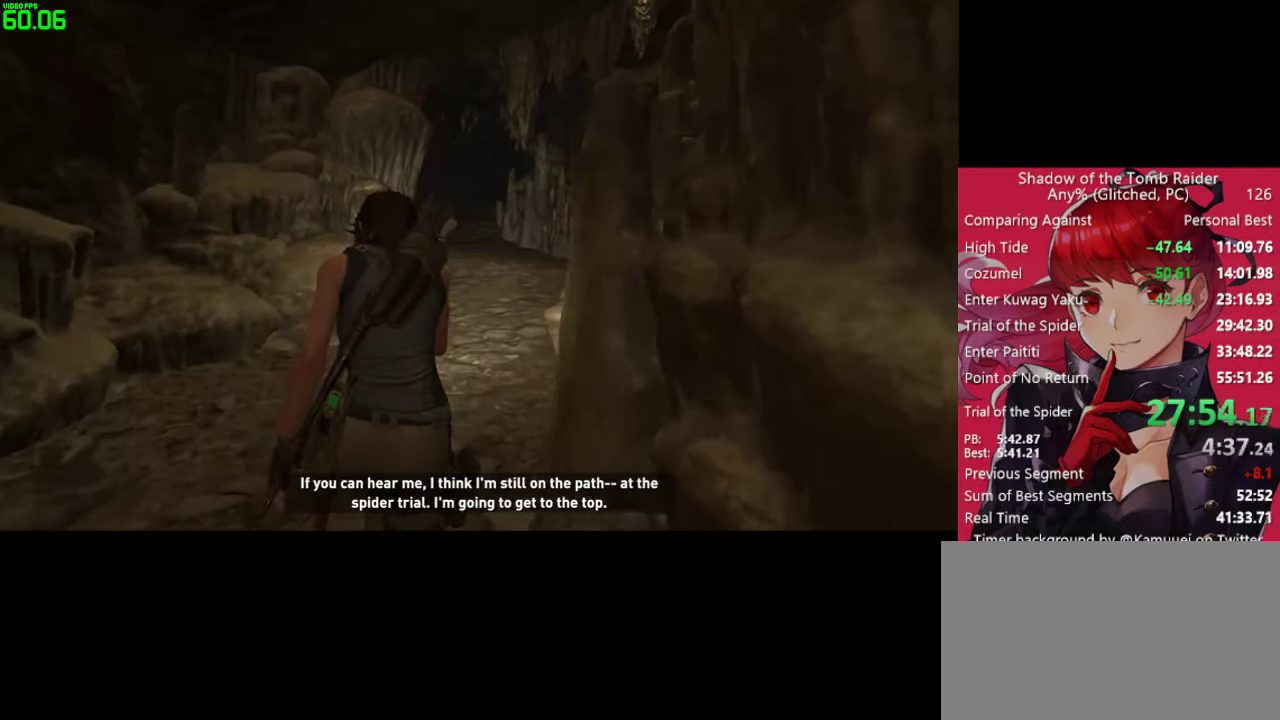
{"keys": ["w"], "mouse": [], "mouse_move": "right", "events": []}
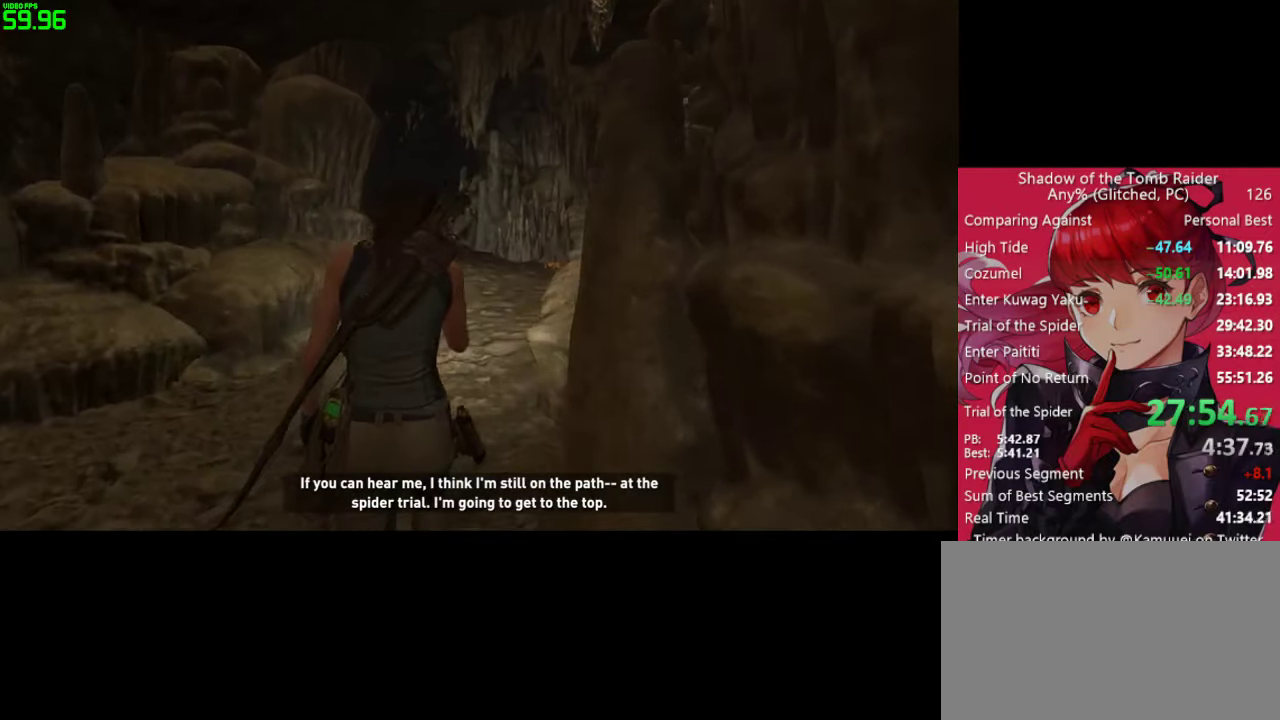
{"keys": ["w"], "mouse": [], "mouse_move": "right", "events": []}
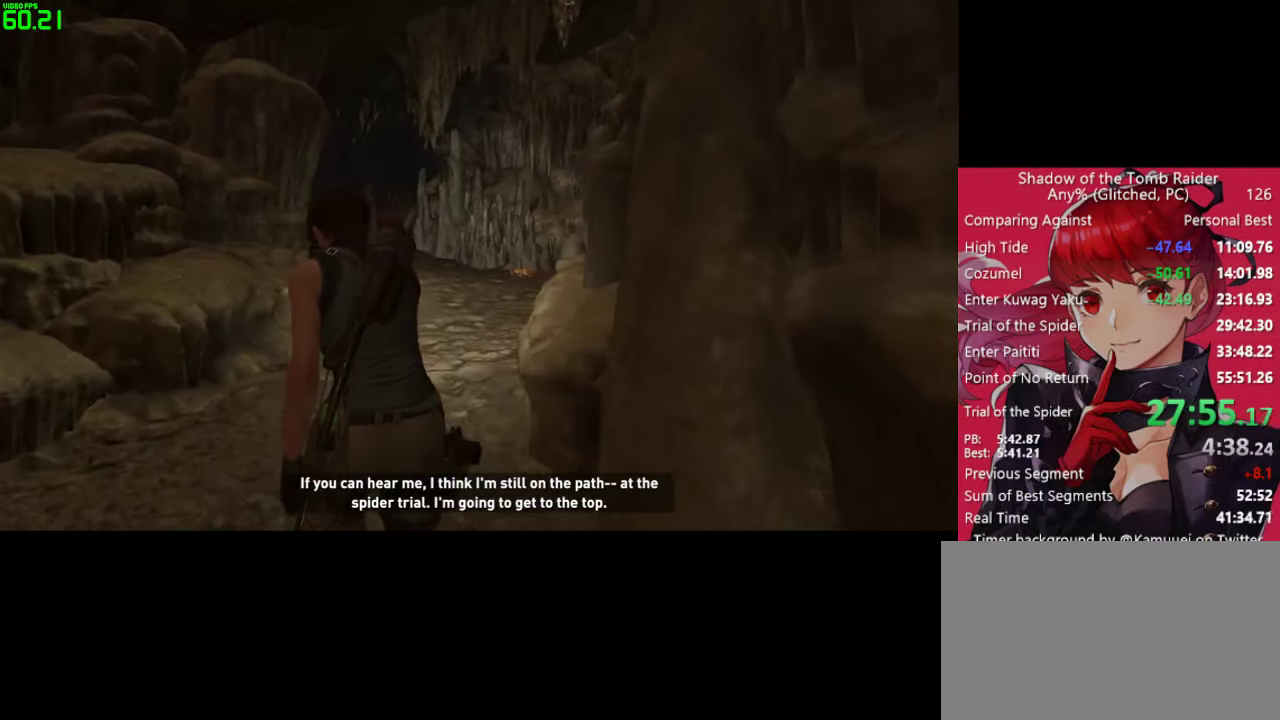
{"keys": ["w"], "mouse": [], "mouse_move": "still", "events": []}
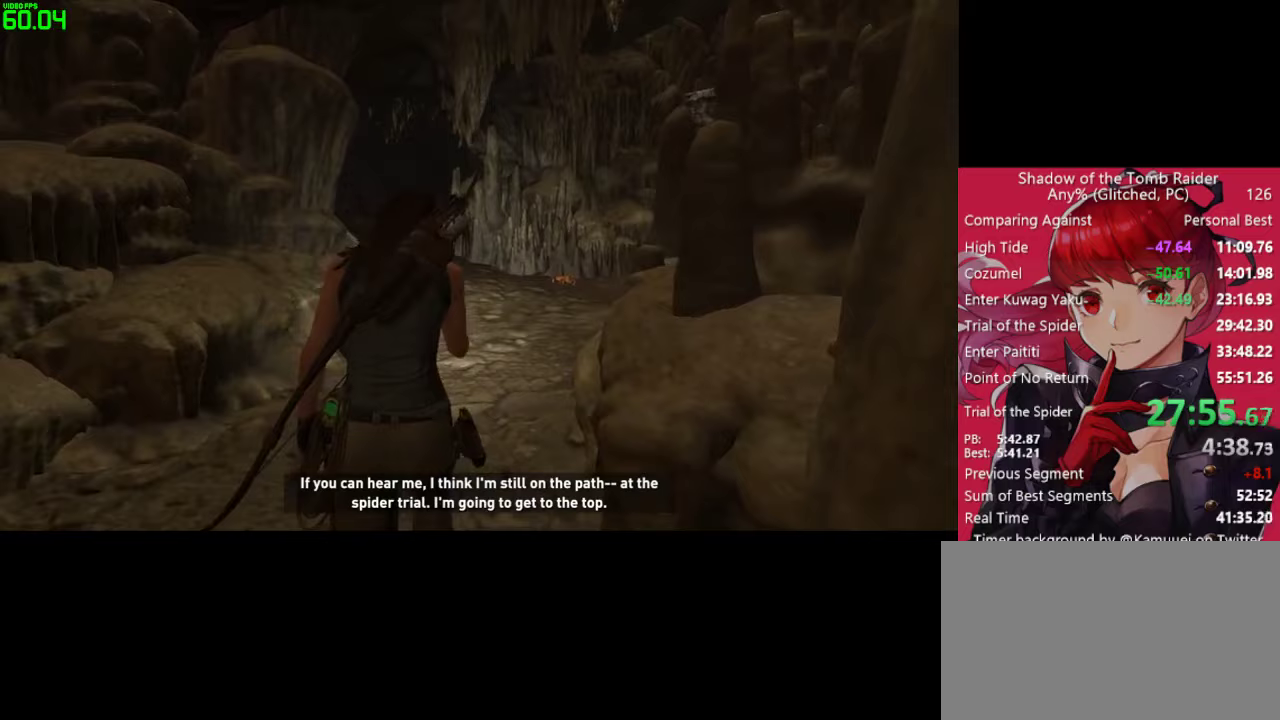
{"keys": ["w"], "mouse": [], "mouse_move": "still", "events": []}